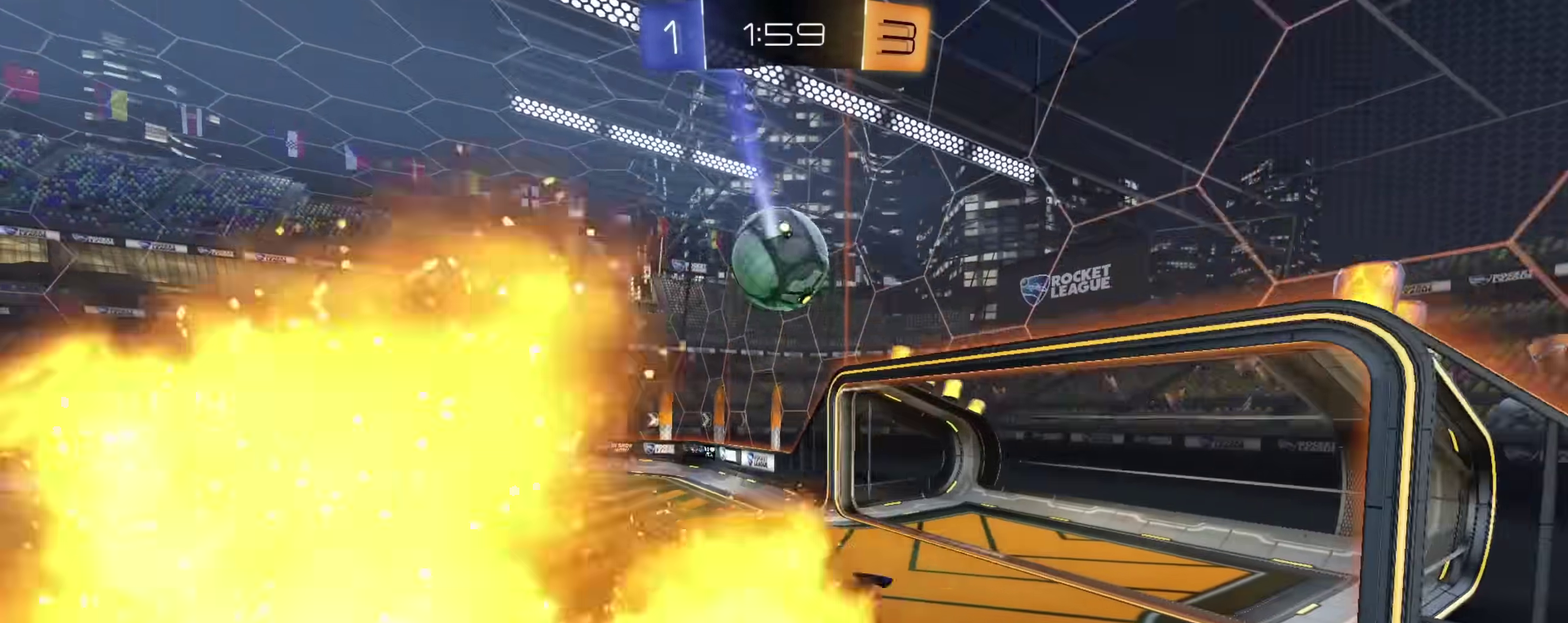
Gameplay with a controller (PlayStation layout); each line is a JSON object with the inputs held at the frame after it (dt_ms = milliseconds from this image to that frame). "events" lists button and stick changes between this image and that frame as [ms after this image, input, new state], when the widget could be followed in between.
{"dt_ms": 500, "buttons": ["CIRCLE", "R2"], "left_stick": "right", "right_stick": "center", "events": [[17, "CIRCLE", "down"], [67, "left_stick", "right"], [150, "L1", "down"], [183, "L1", "up"], [267, "left_stick", "up-right"], [483, "left_stick", "right"]]}
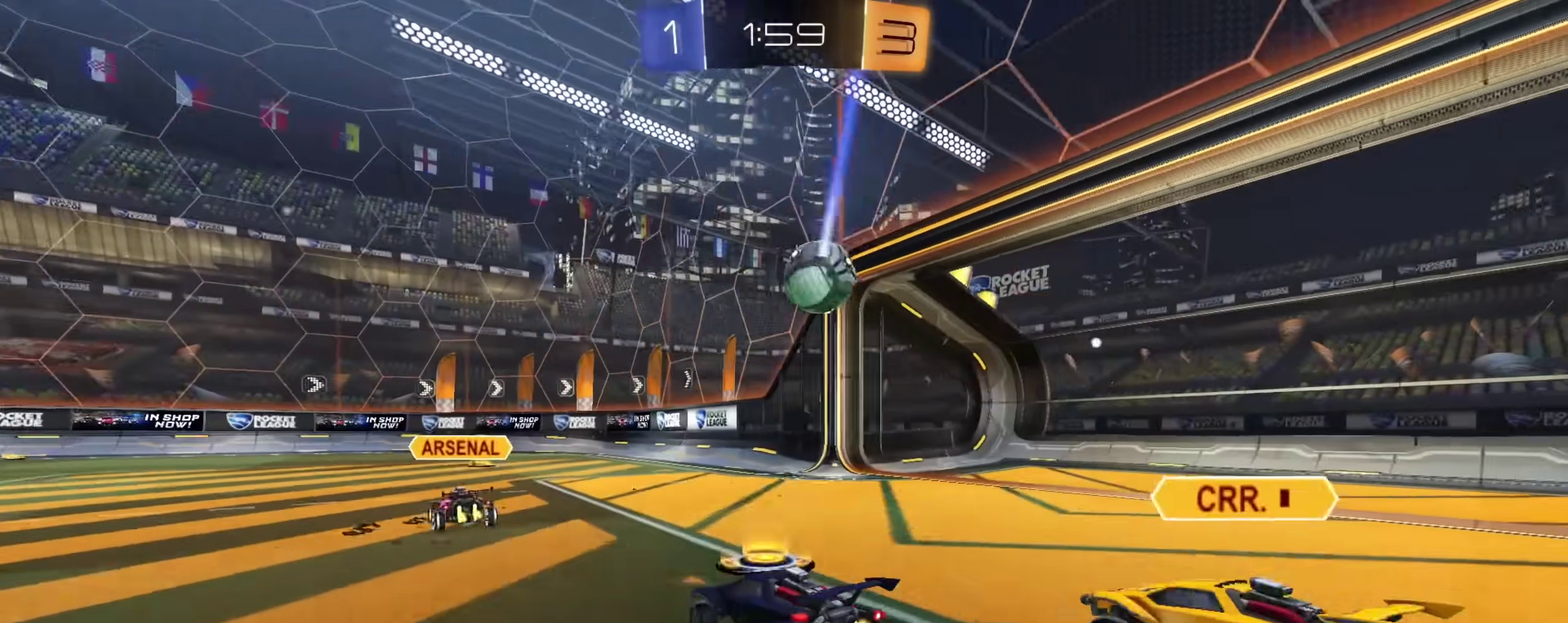
{"dt_ms": 400, "buttons": ["CIRCLE", "R2"], "left_stick": "up-left", "right_stick": "center", "events": [[233, "CIRCLE", "up"], [333, "left_stick", "up-left"], [383, "CIRCLE", "down"]]}
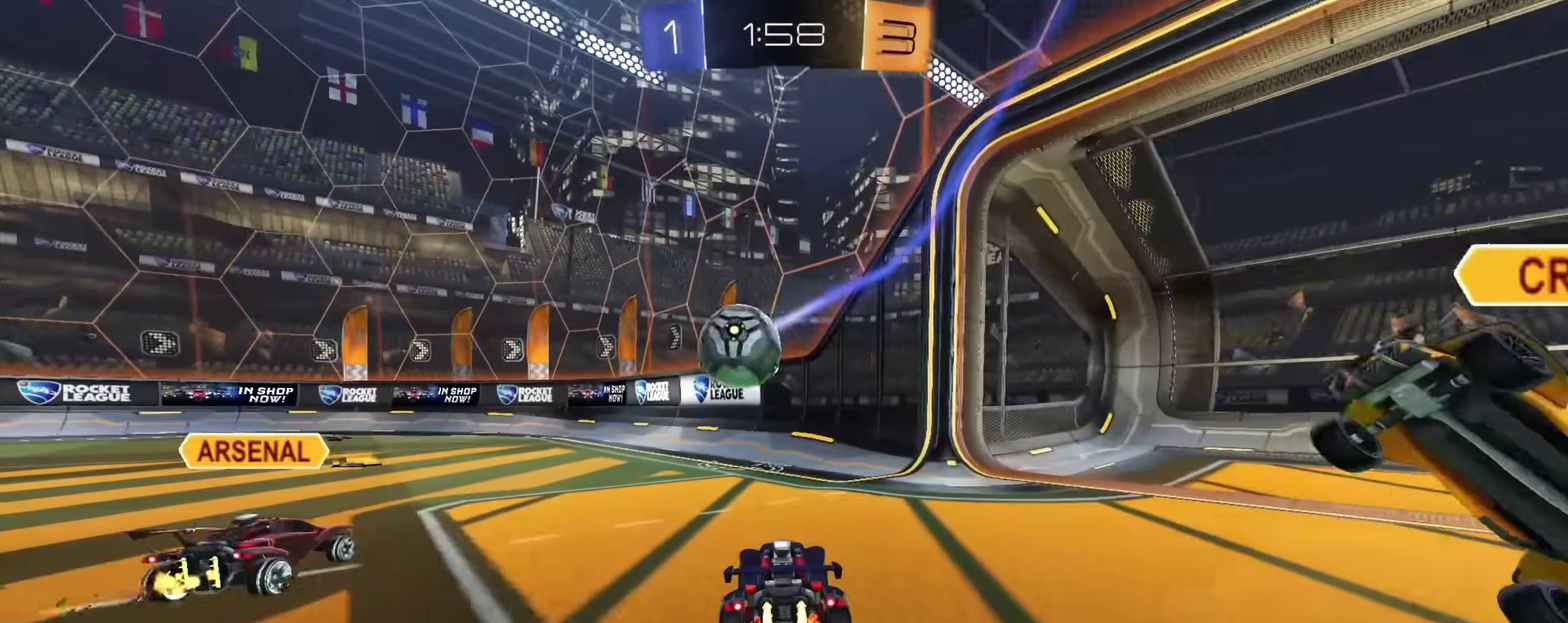
{"dt_ms": 600, "buttons": ["R2"], "left_stick": "up-left", "right_stick": "center", "events": [[33, "TRIANGLE", "down"], [50, "CIRCLE", "up"], [117, "CIRCLE", "down"], [150, "TRIANGLE", "up"], [367, "CIRCLE", "up"]]}
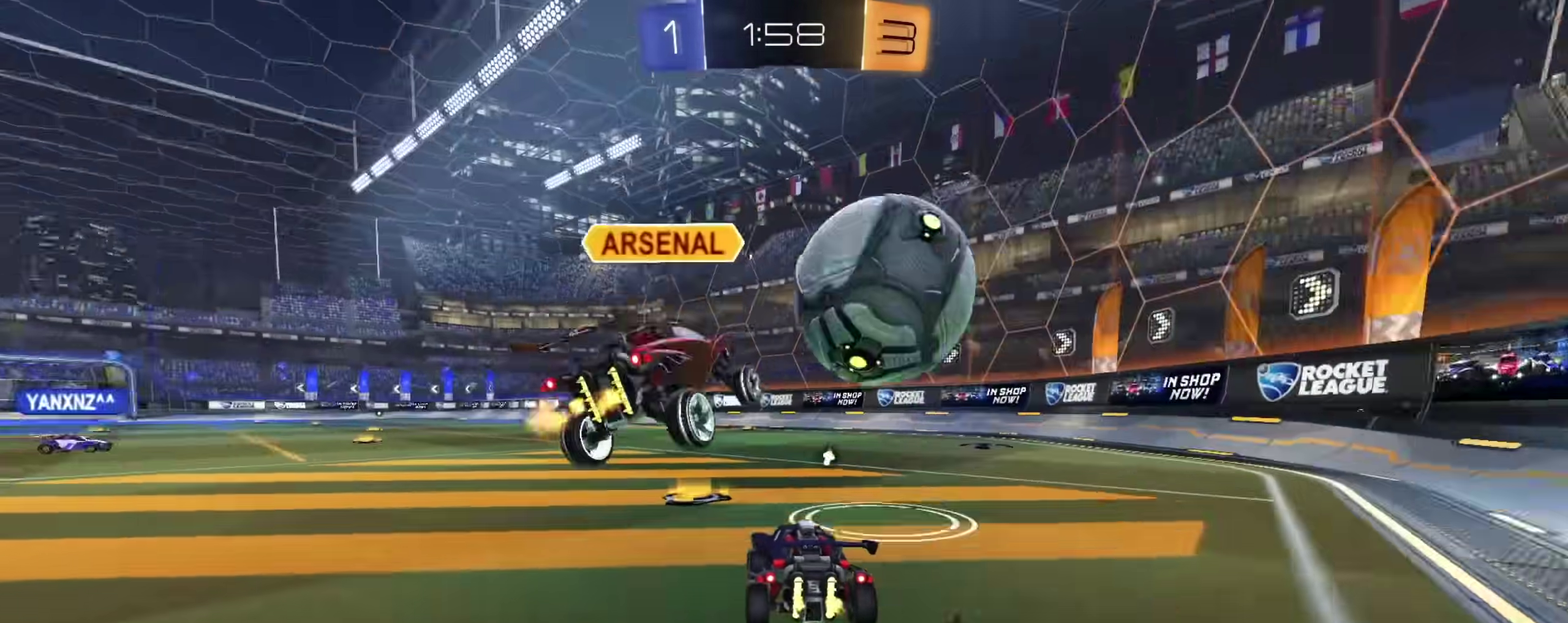
{"dt_ms": 300, "buttons": ["R2"], "left_stick": "center", "right_stick": "center", "events": [[100, "CIRCLE", "down"], [200, "CIRCLE", "up"], [267, "left_stick", "center"]]}
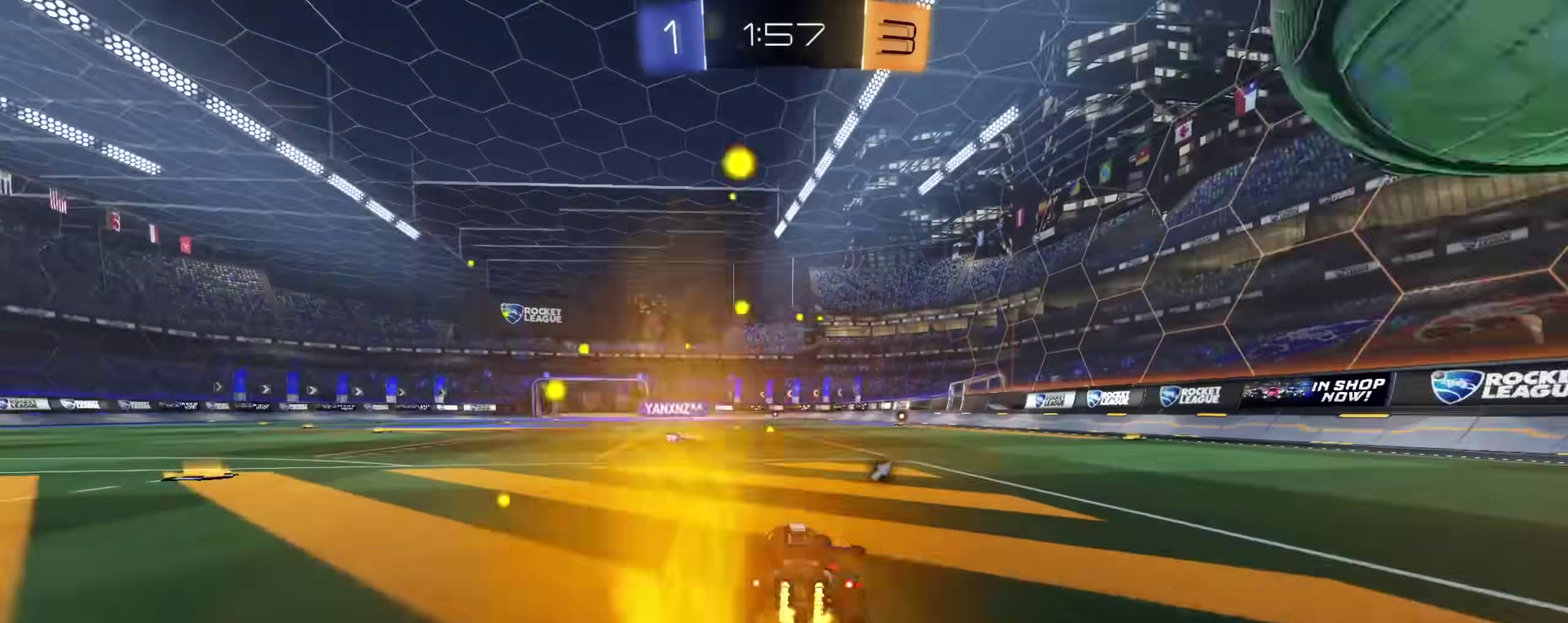
{"dt_ms": 900, "buttons": ["R2"], "left_stick": "up-left", "right_stick": "center", "events": [[267, "TRIANGLE", "down"], [400, "TRIANGLE", "up"], [783, "left_stick", "up-left"]]}
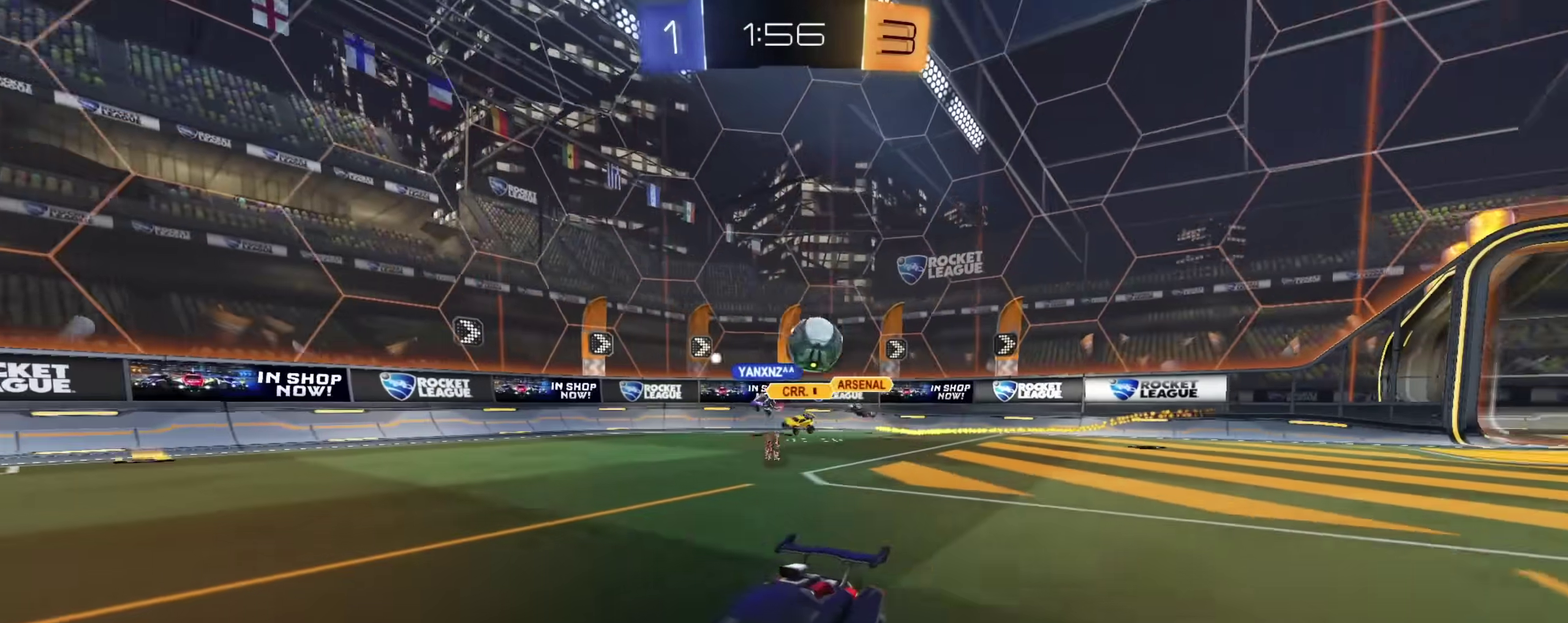
{"dt_ms": 300, "buttons": ["R2"], "left_stick": "center", "right_stick": "center", "events": [[200, "left_stick", "right"], [300, "left_stick", "center"]]}
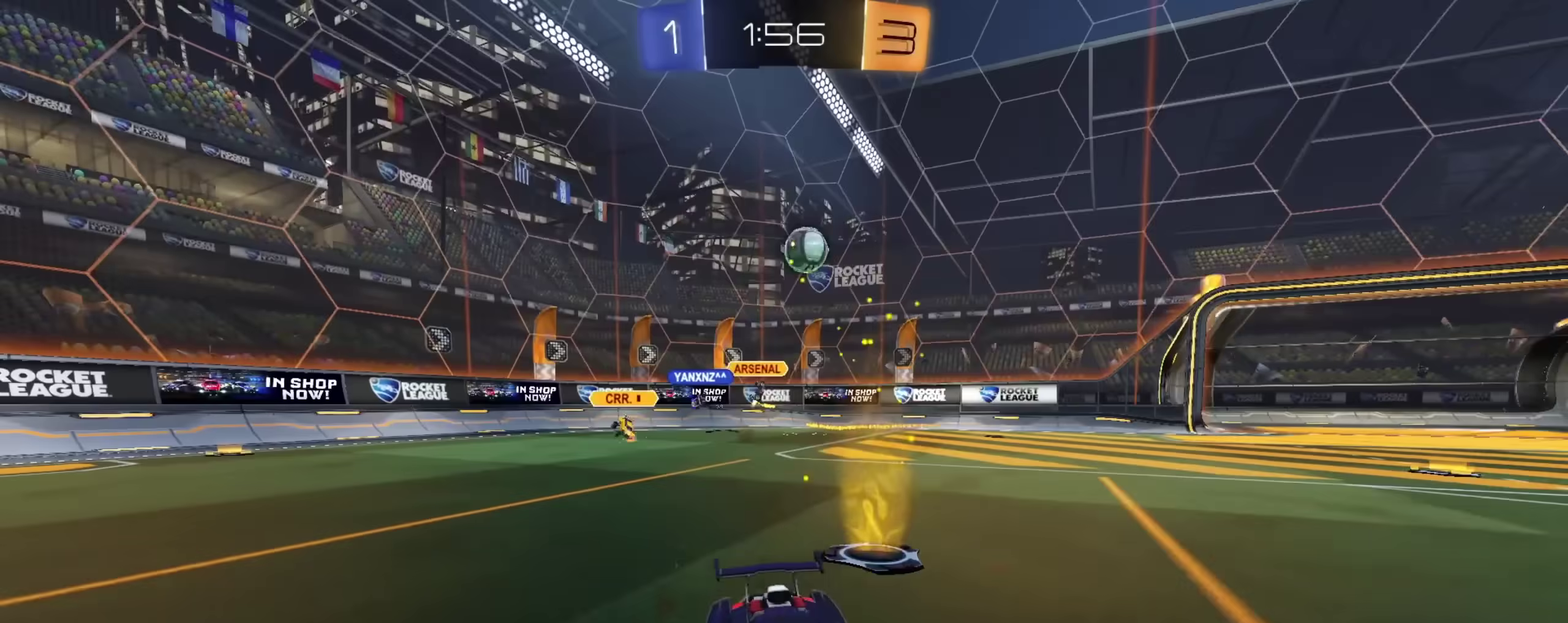
{"dt_ms": 500, "buttons": ["R2"], "left_stick": "center", "right_stick": "center", "events": [[133, "left_stick", "right"], [217, "left_stick", "center"], [333, "left_stick", "up-left"], [383, "left_stick", "center"]]}
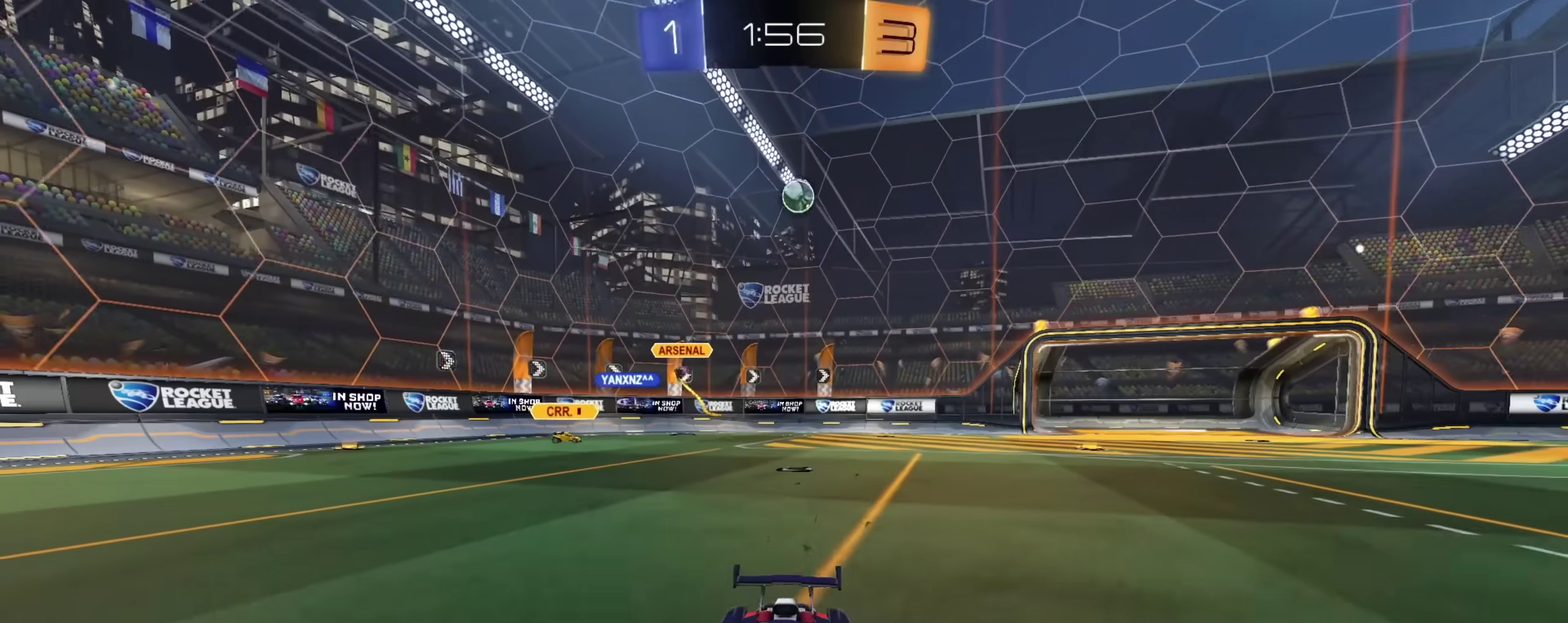
{"dt_ms": 400, "buttons": ["R2"], "left_stick": "left", "right_stick": "center", "events": [[183, "left_stick", "left"]]}
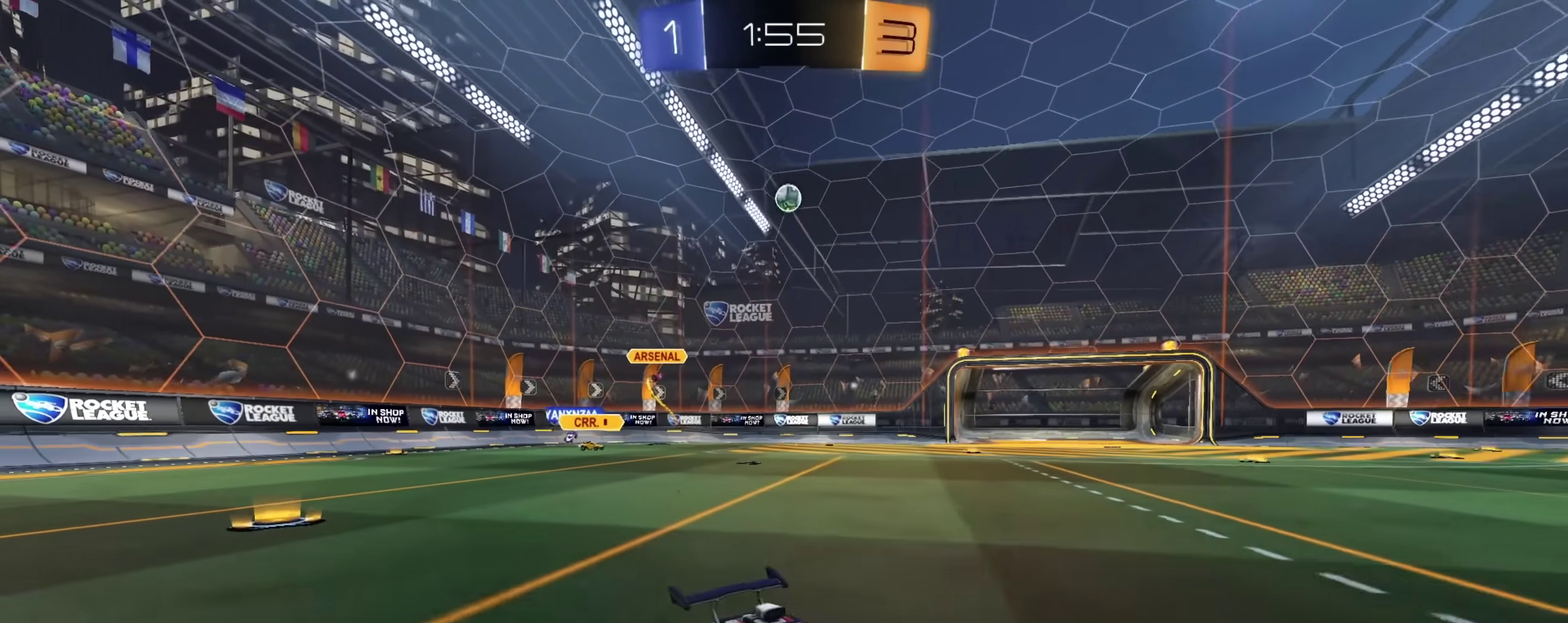
{"dt_ms": 600, "buttons": ["R2"], "left_stick": "right", "right_stick": "center", "events": [[483, "left_stick", "right"]]}
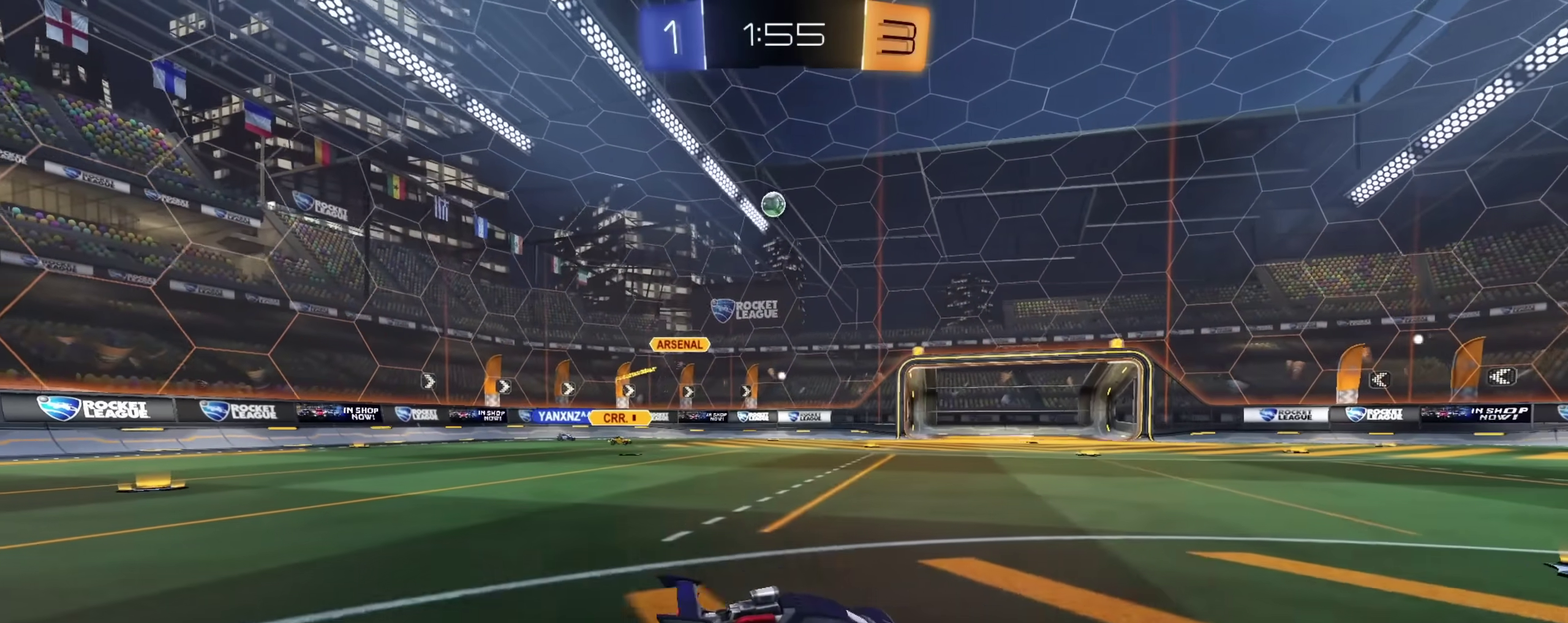
{"dt_ms": 300, "buttons": ["R2"], "left_stick": "center", "right_stick": "center", "events": [[83, "left_stick", "center"]]}
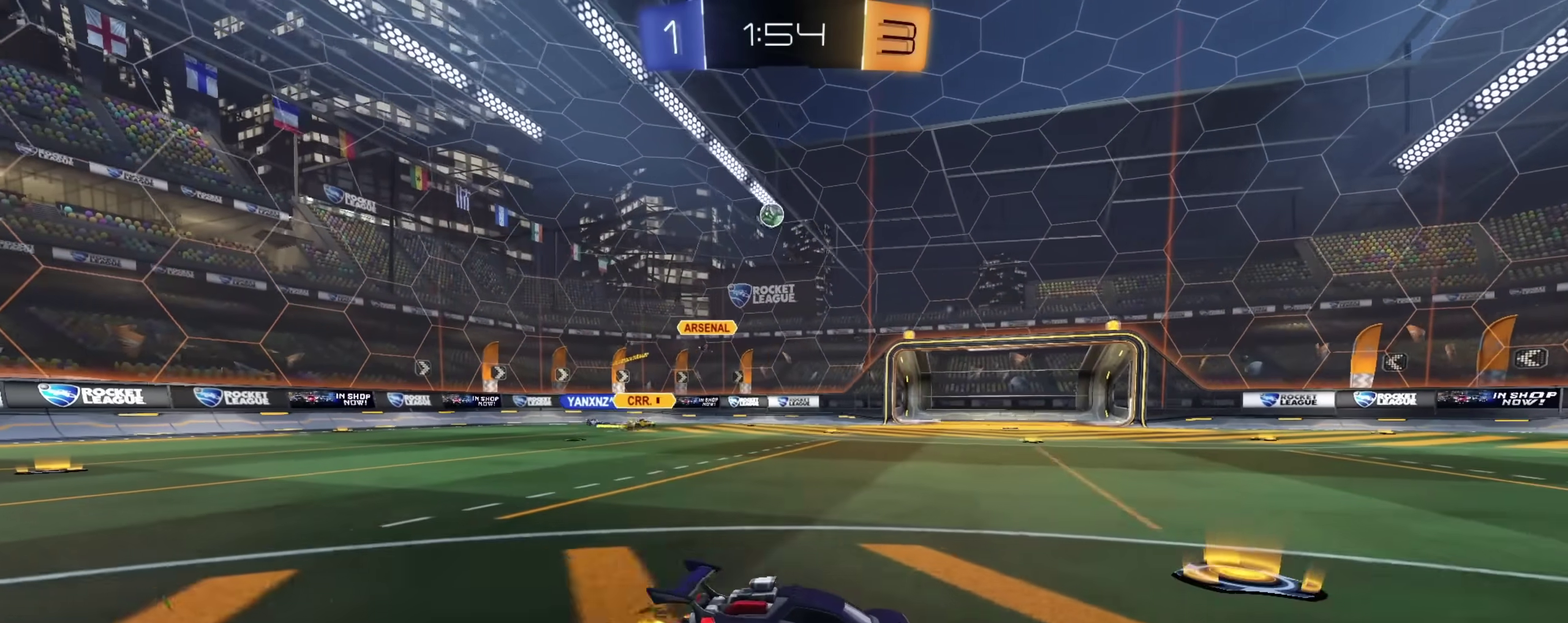
{"dt_ms": 900, "buttons": ["R2"], "left_stick": "up-left", "right_stick": "center", "events": [[50, "left_stick", "right"], [400, "left_stick", "center"], [500, "left_stick", "up-left"]]}